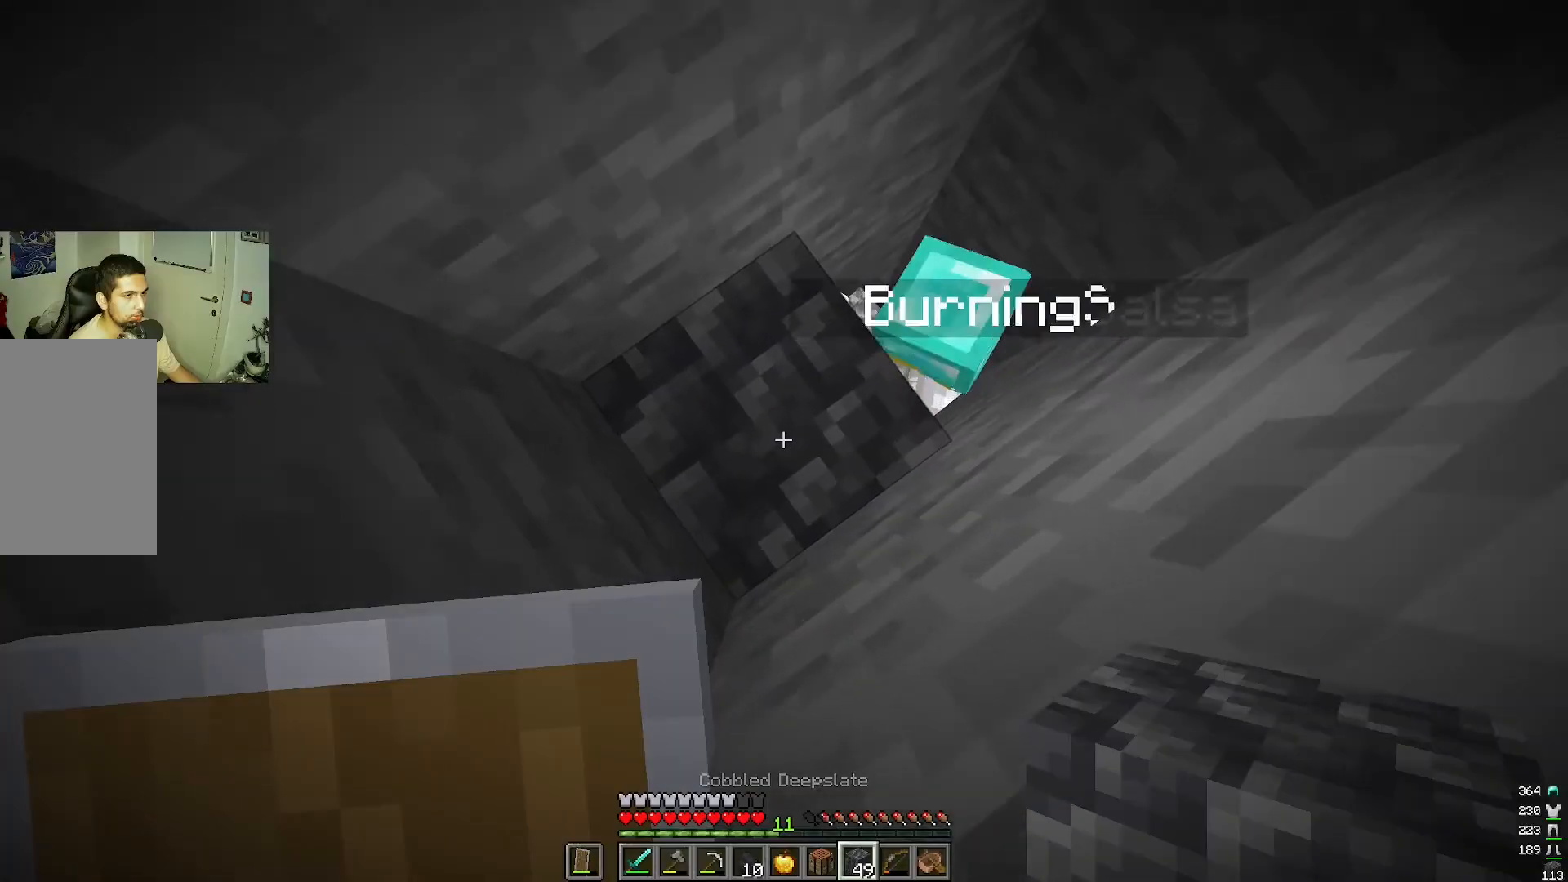
Gameplay with keyboard and mouse; each line is a JSON object with the keys and mouse buttons held at the frame after it. "events" lists presses ("down") and releases ("up") of "s", "w", "mouse_left" and "mouse_right" between this image and that frame as [ms after this image, input, new state], when the widget could be followed in between; "a" and "d" appear only as held states. "mouse_left", "mouse_right" = the "left", "right" buttons of the "mouse" list. No other keys are recorded. Fast repeated clicks can show as one long hold. Mouse movement is not recorded.
{"keys": [], "mouse": [], "events": [[233, "mouse_right", "up"]]}
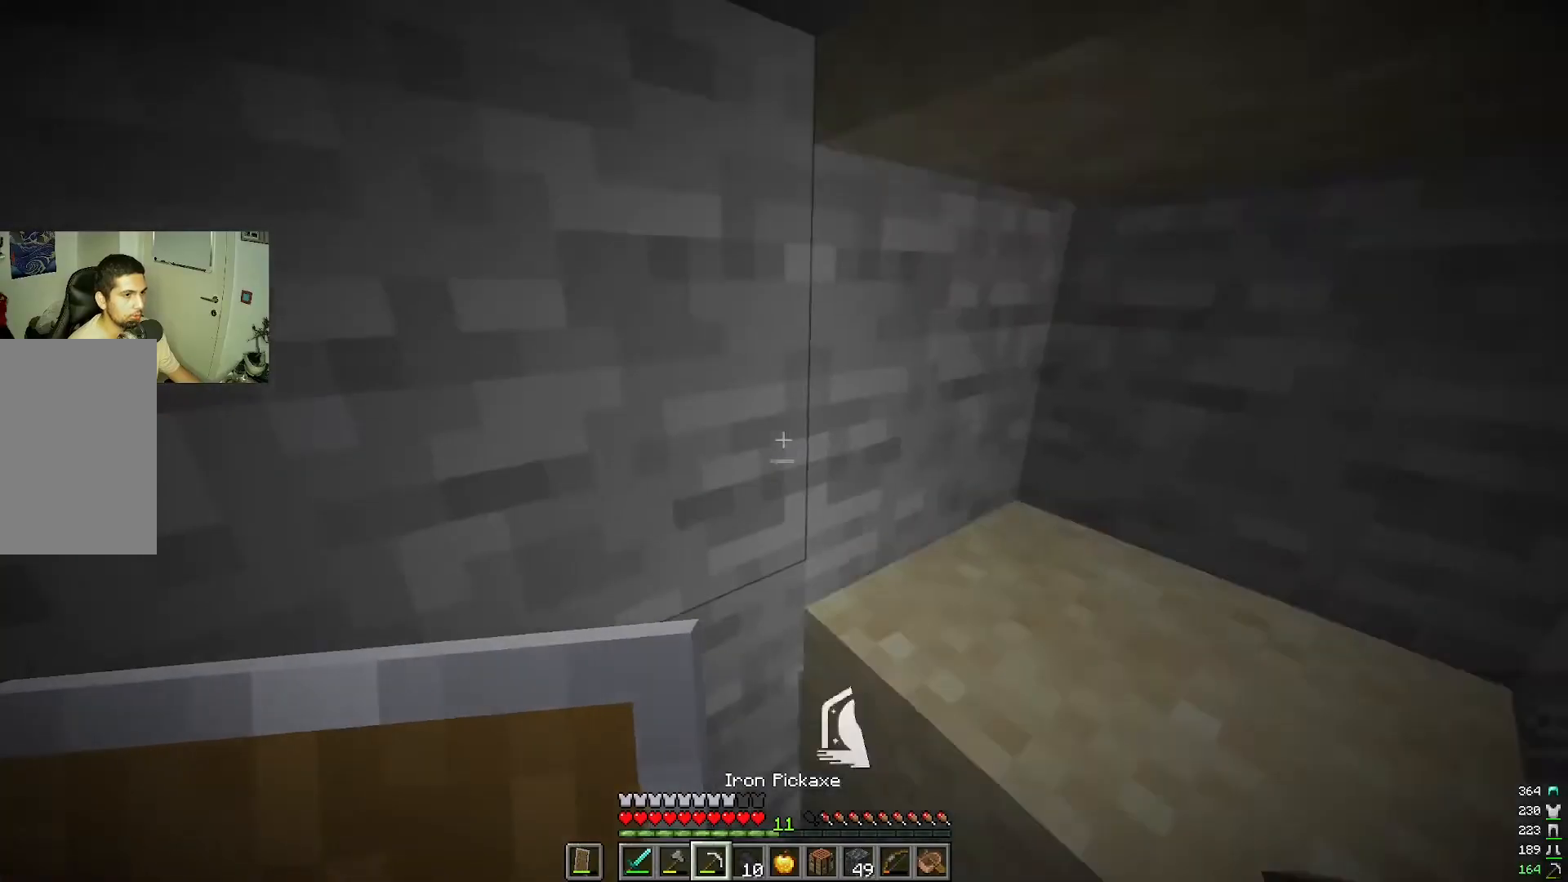
{"keys": [], "mouse": ["left"], "events": [[400, "mouse_left", "down"]]}
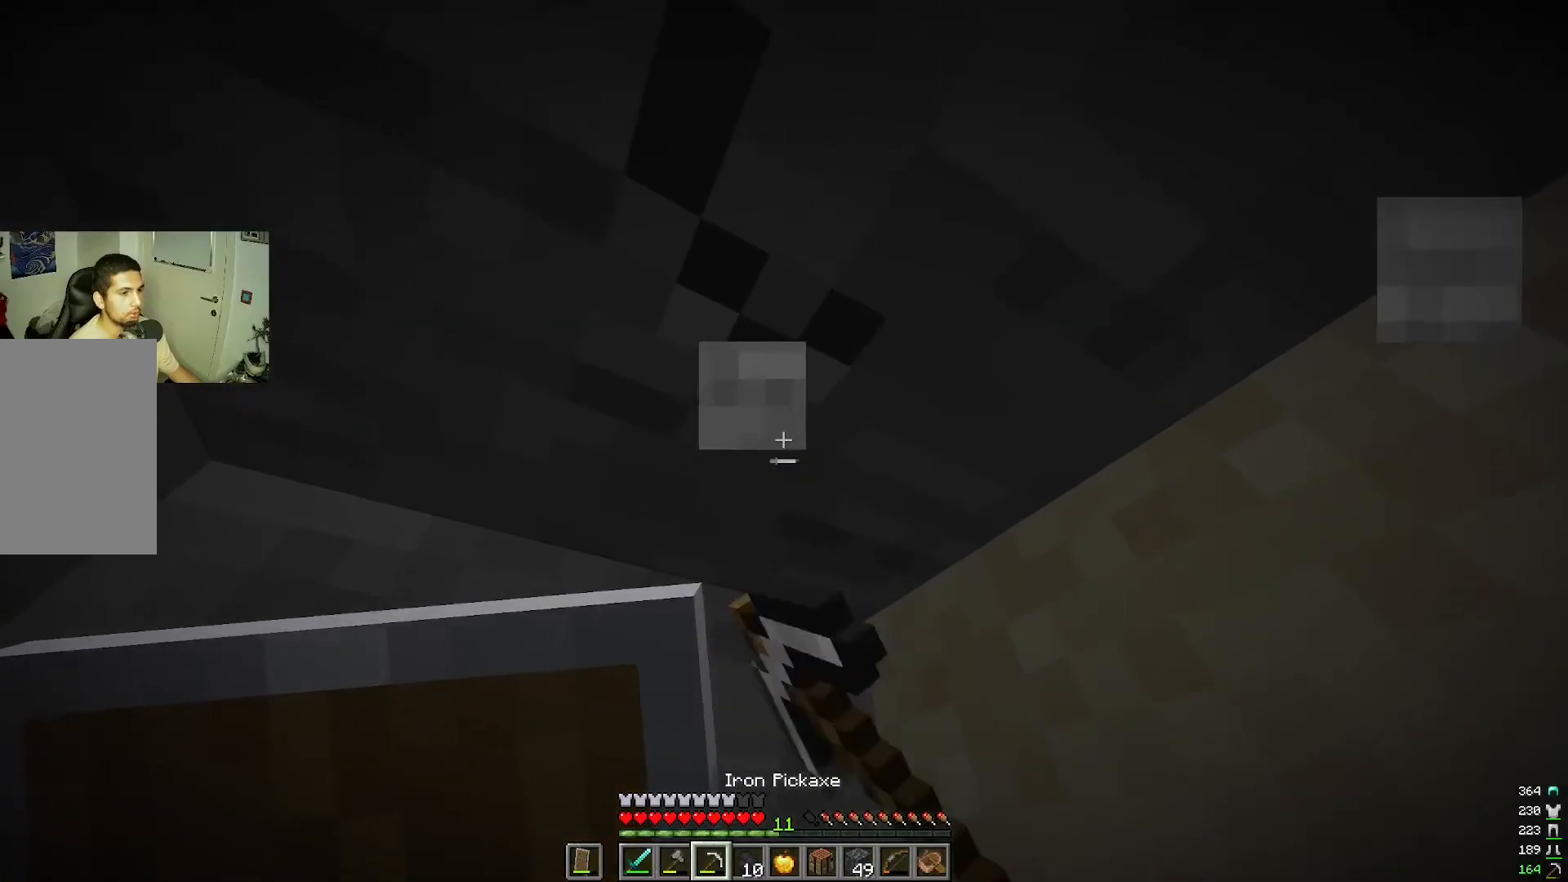
{"keys": [], "mouse": ["left"], "events": []}
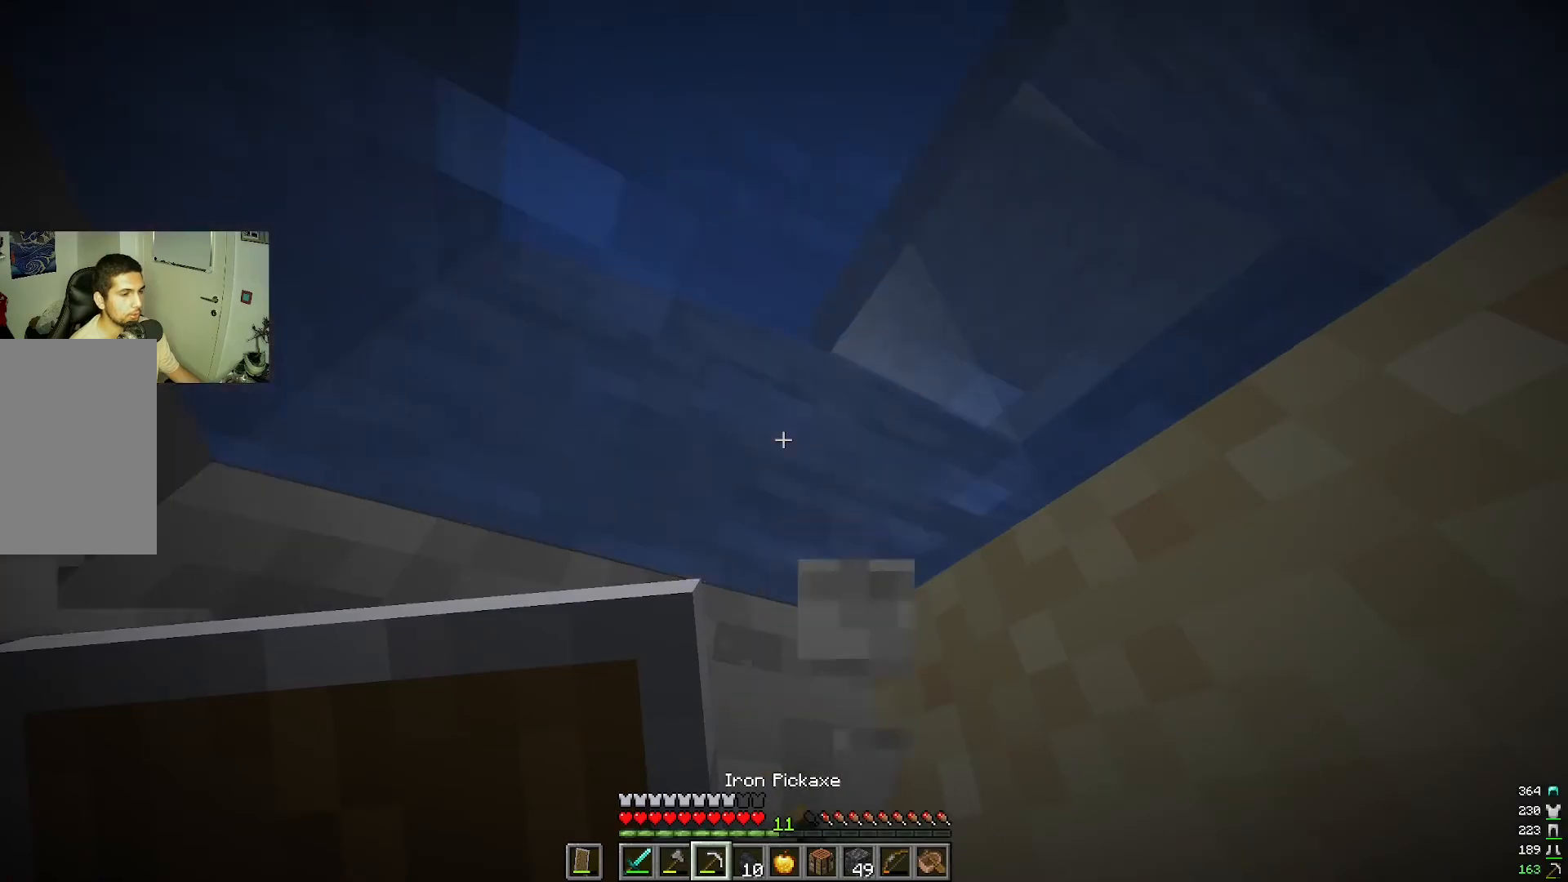
{"keys": [], "mouse": [], "events": [[283, "mouse_left", "up"]]}
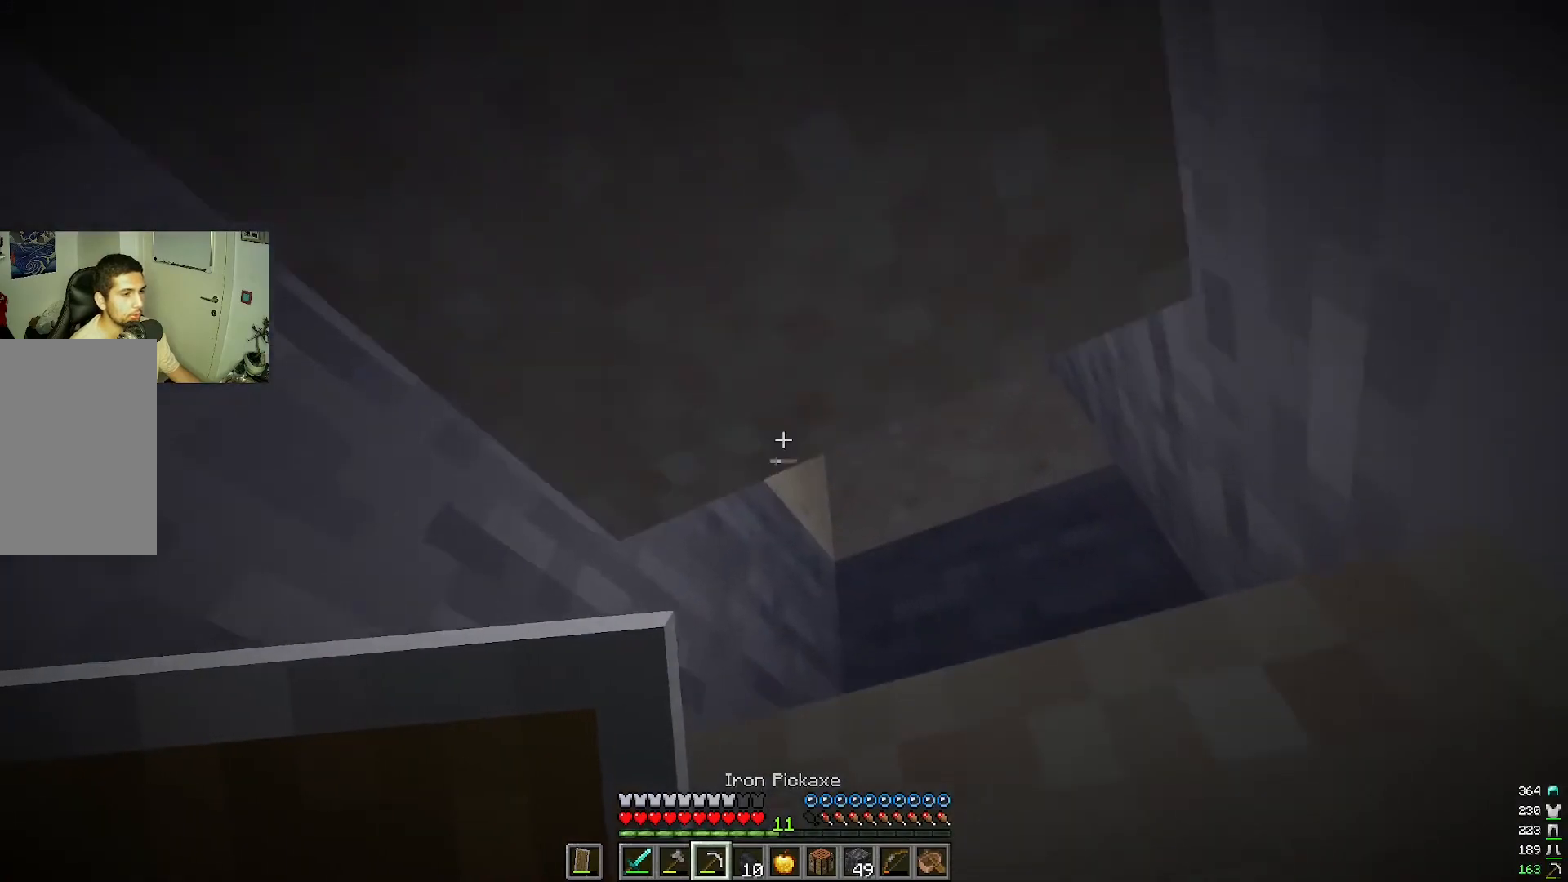
{"keys": ["w"], "mouse": [], "events": [[333, "w", "down"]]}
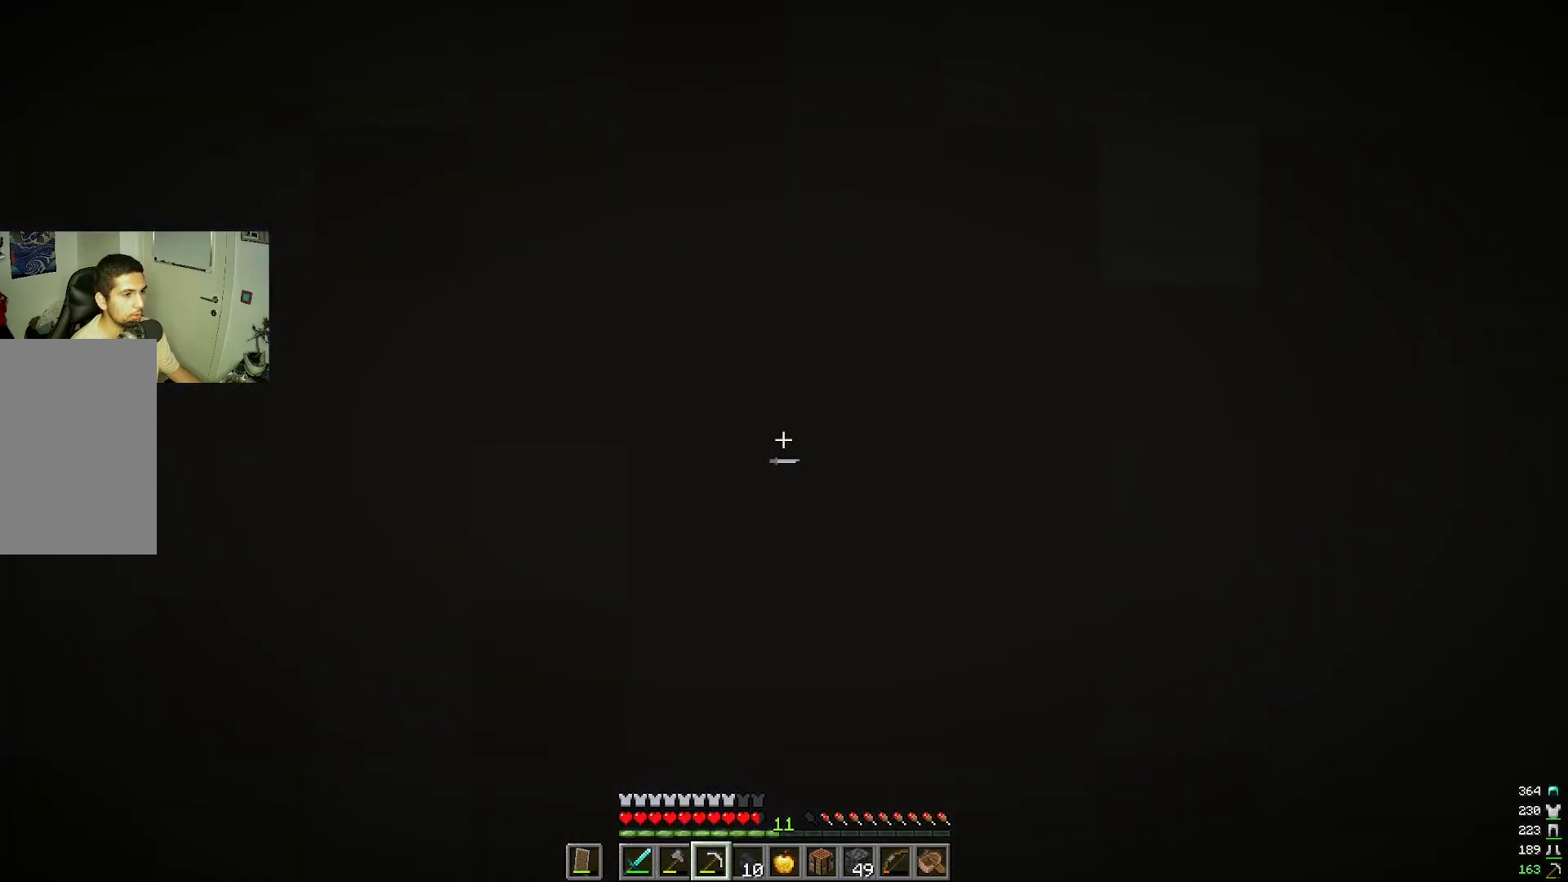
{"keys": ["w"], "mouse": [], "events": []}
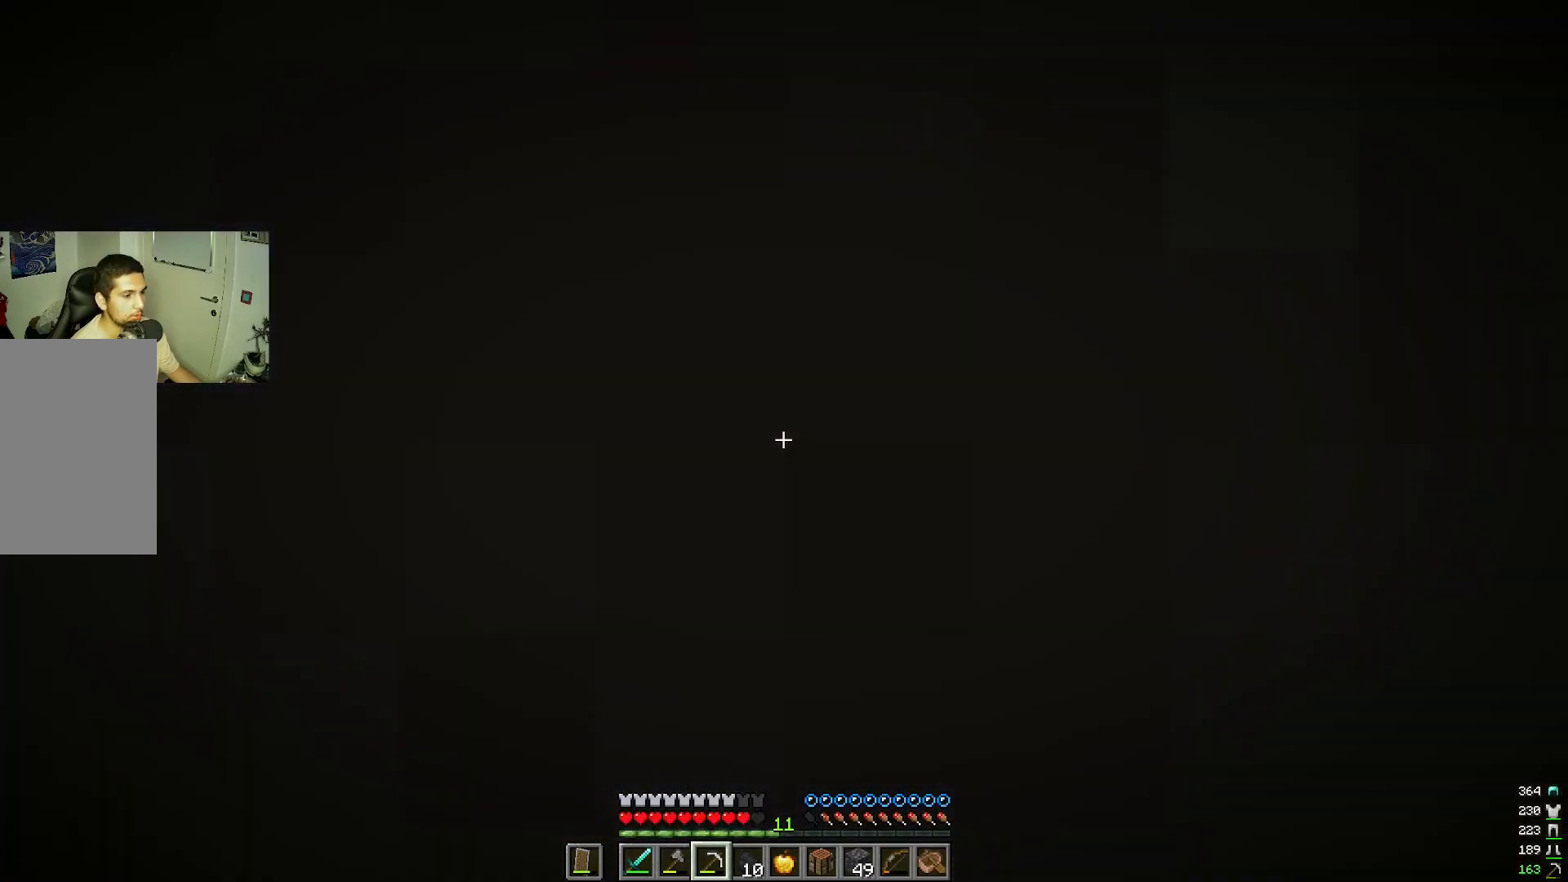
{"keys": ["d"], "mouse": []}
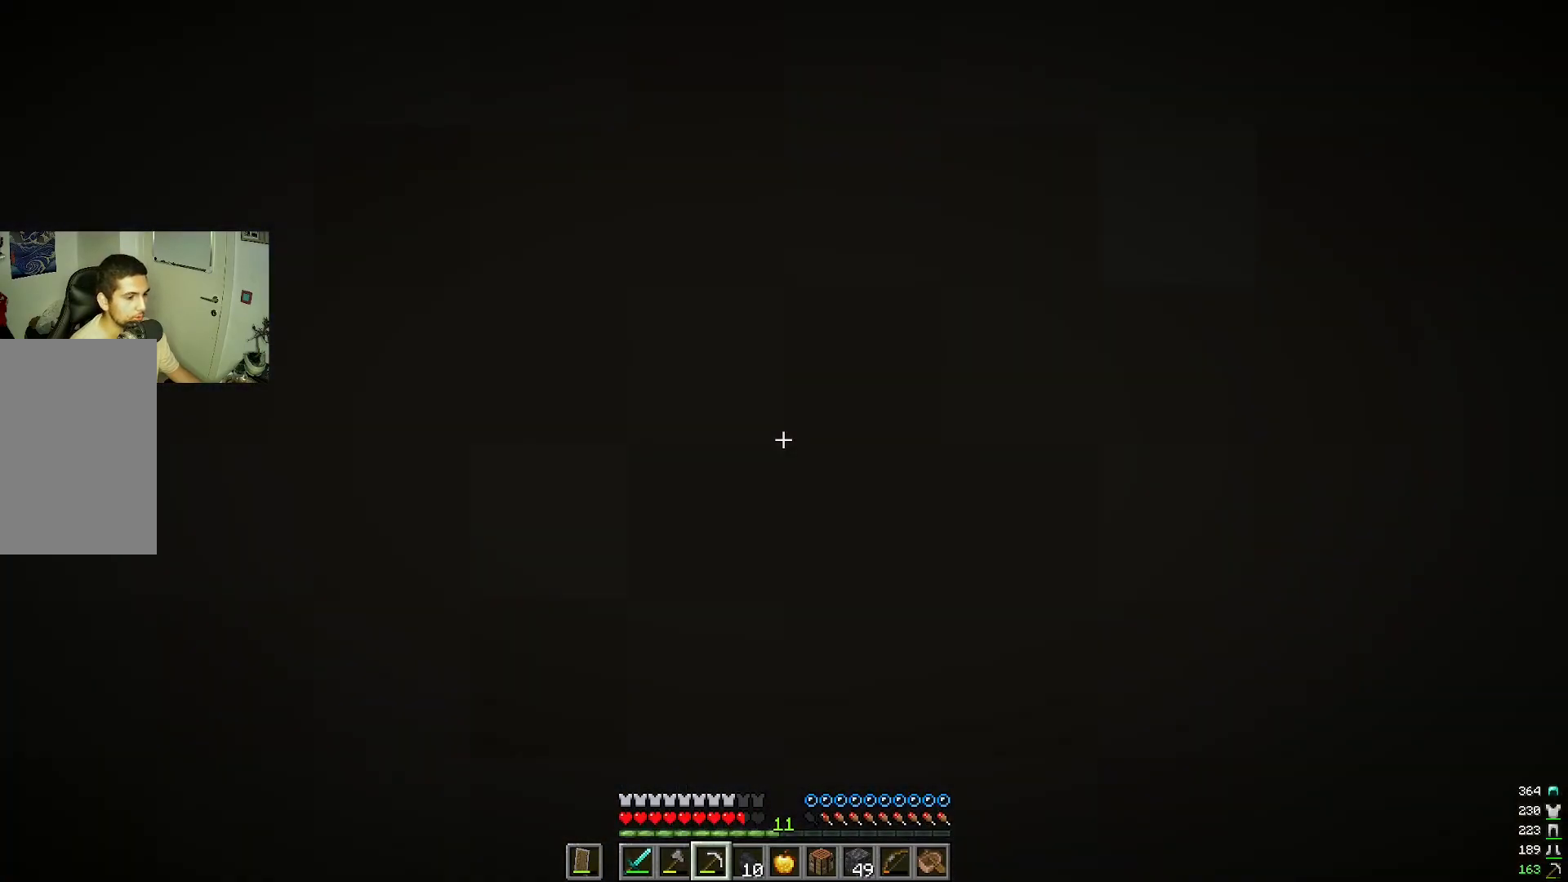
{"keys": ["d", "w"], "mouse": [], "events": [[17, "w", "down"]]}
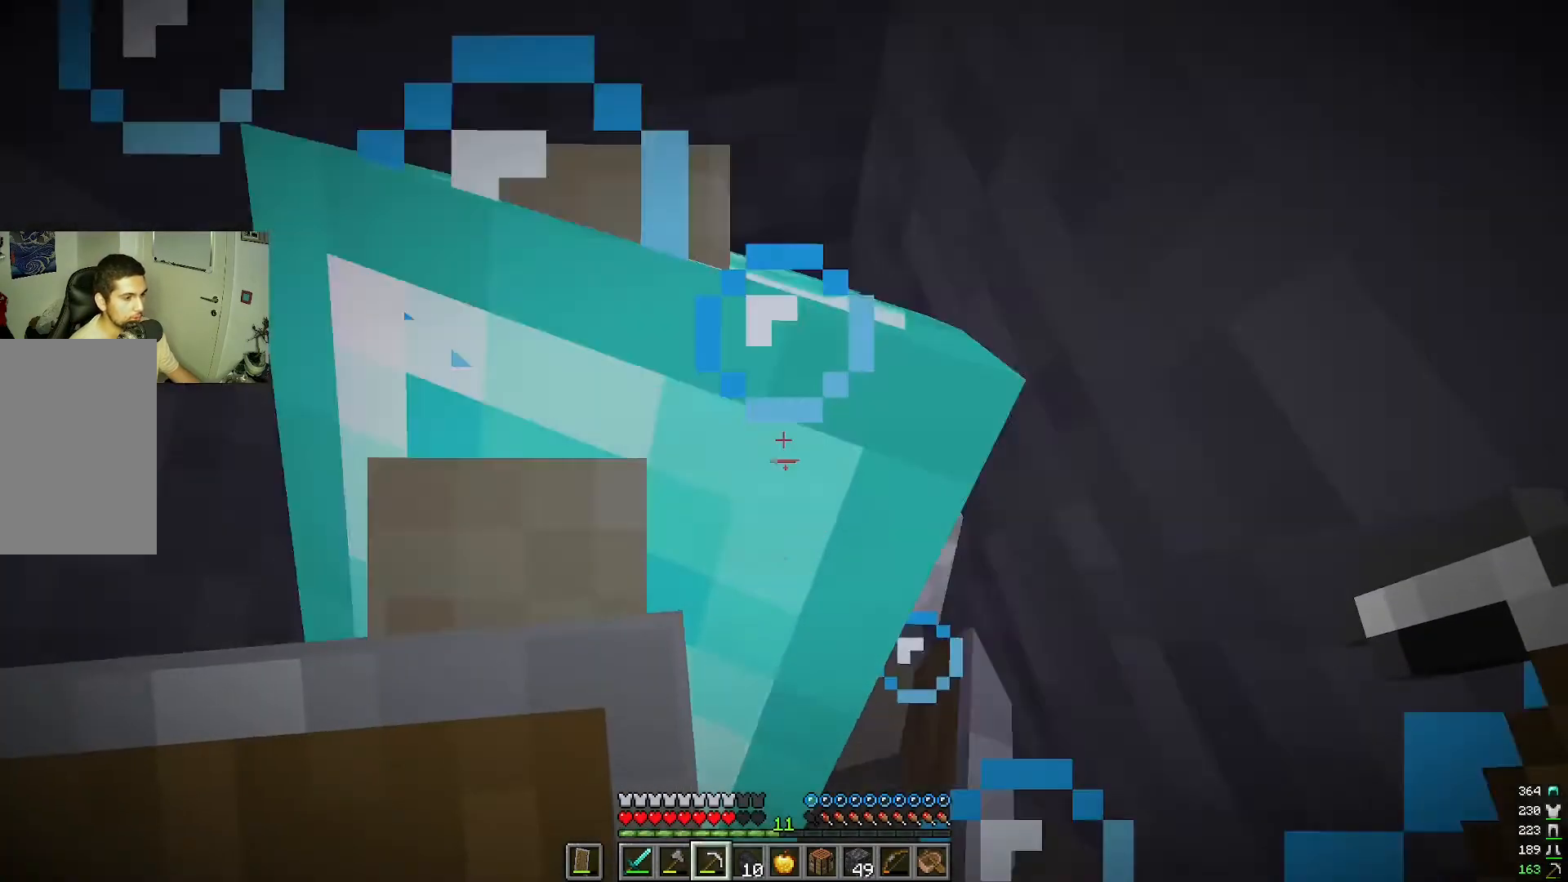
{"keys": ["d", "w"], "mouse": [], "events": []}
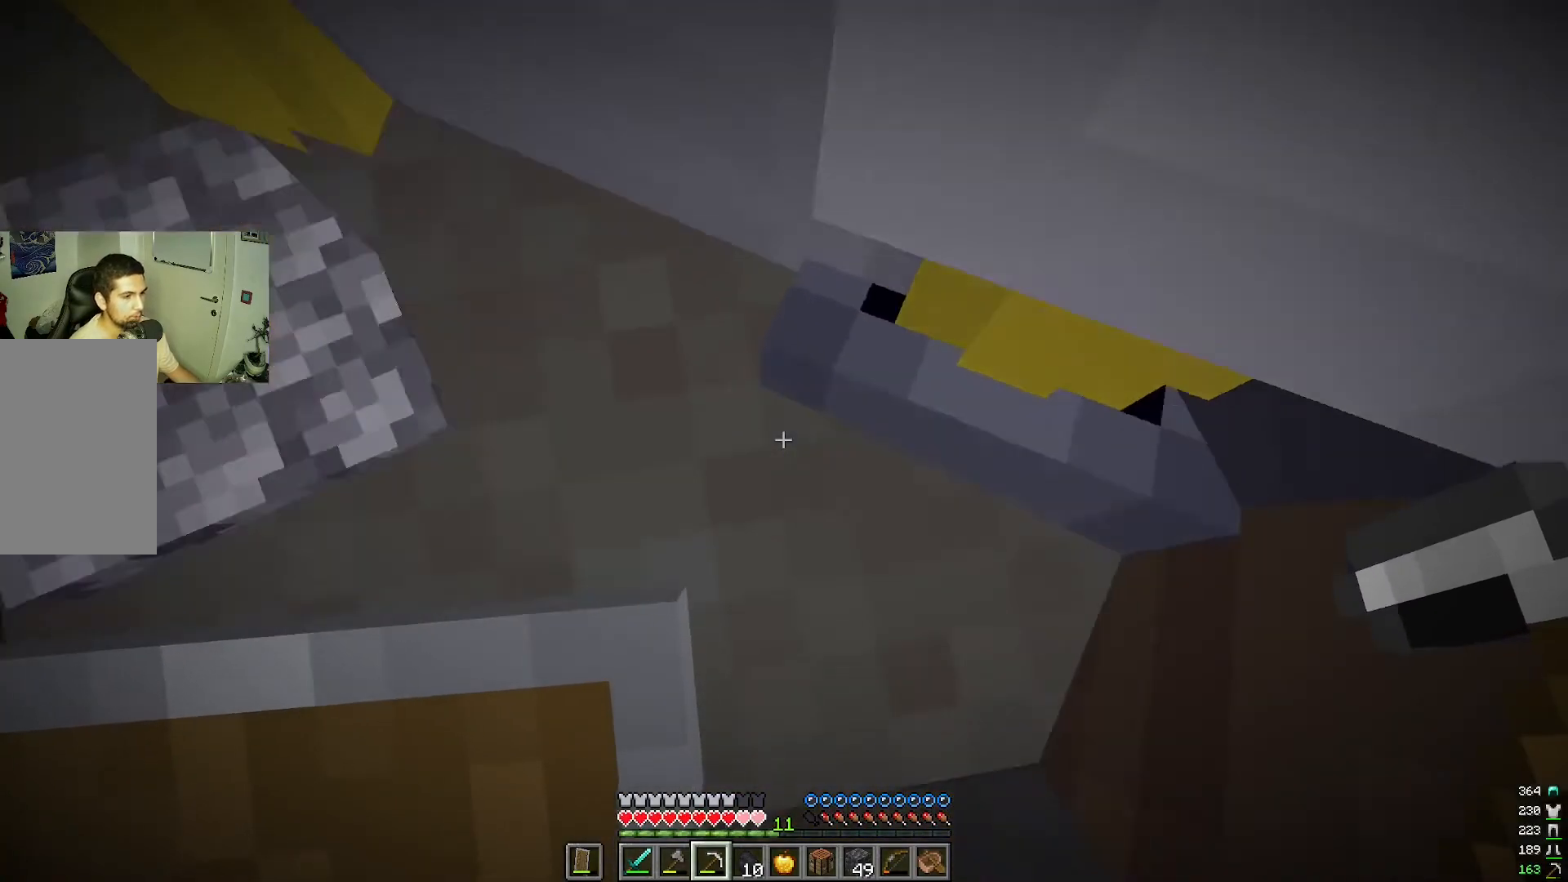
{"keys": ["s"], "mouse": []}
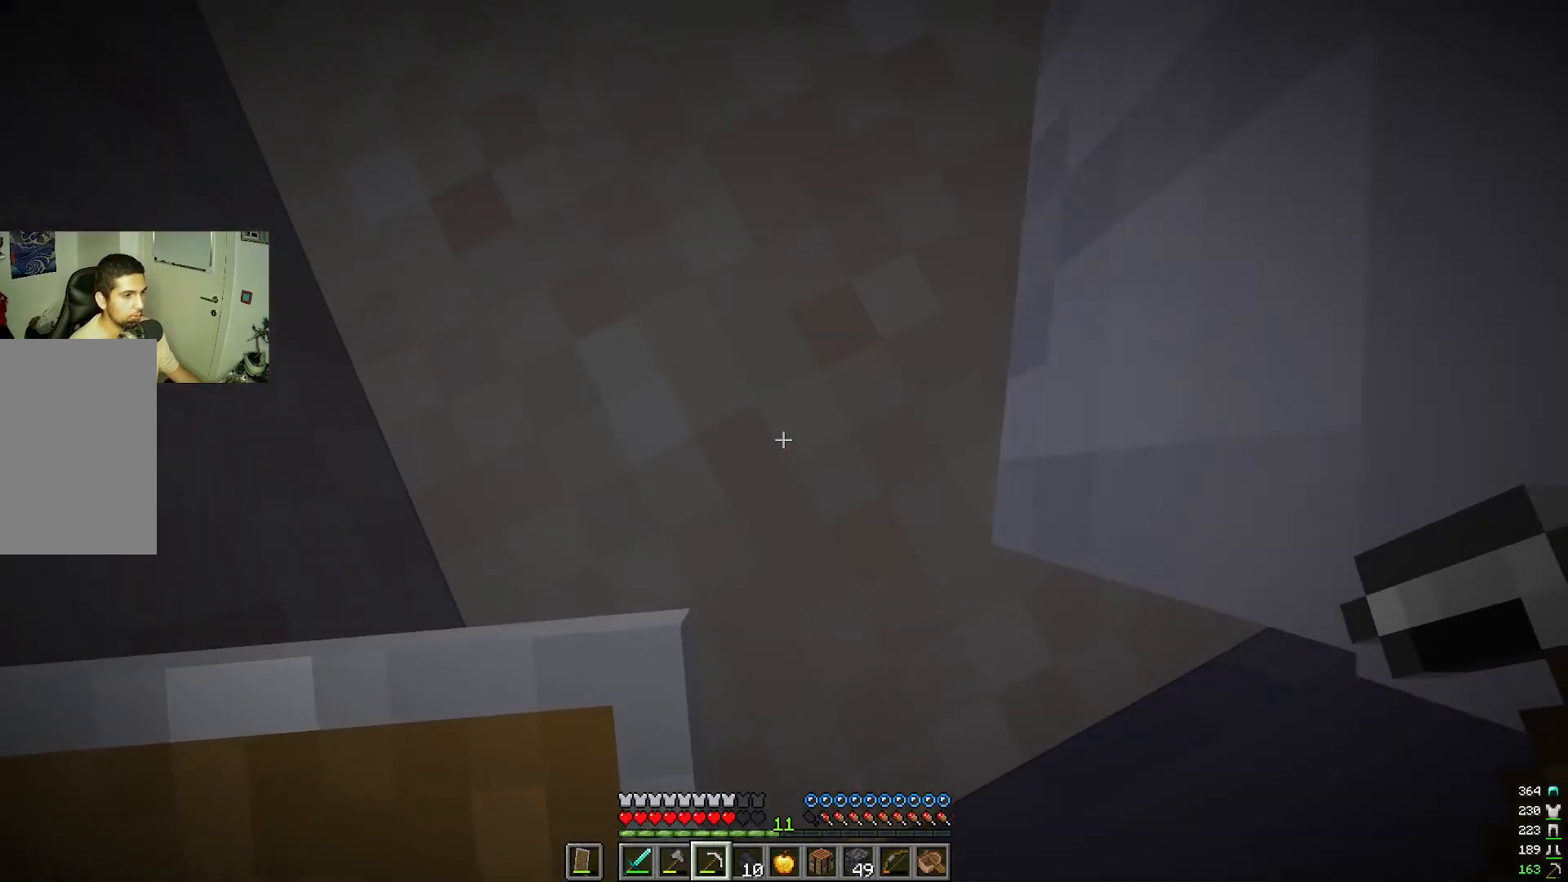
{"keys": ["a", "s"], "mouse": []}
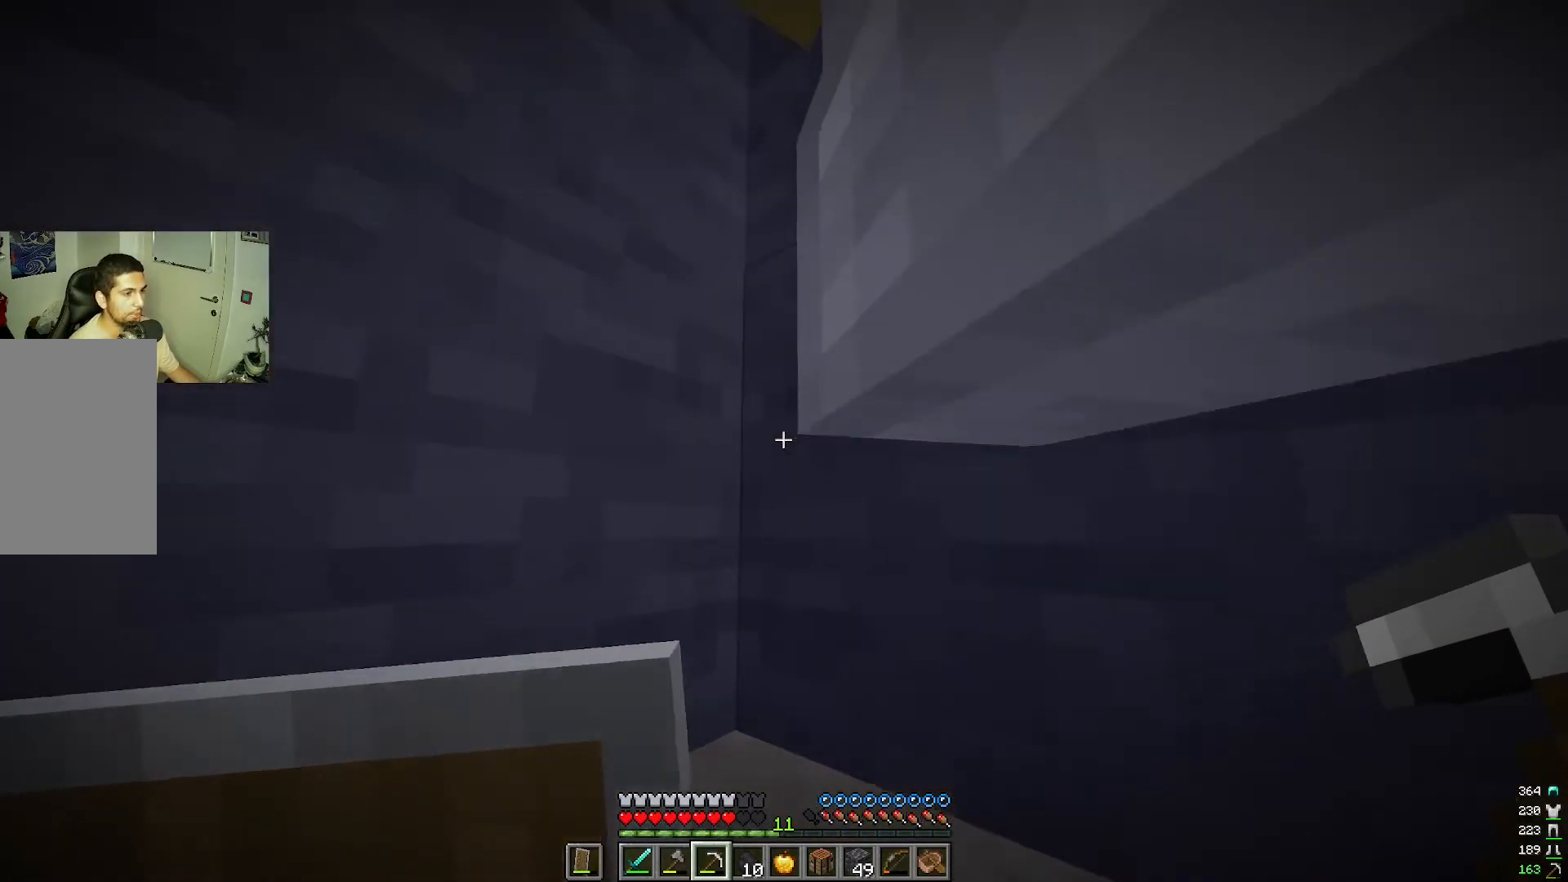
{"keys": [], "mouse": []}